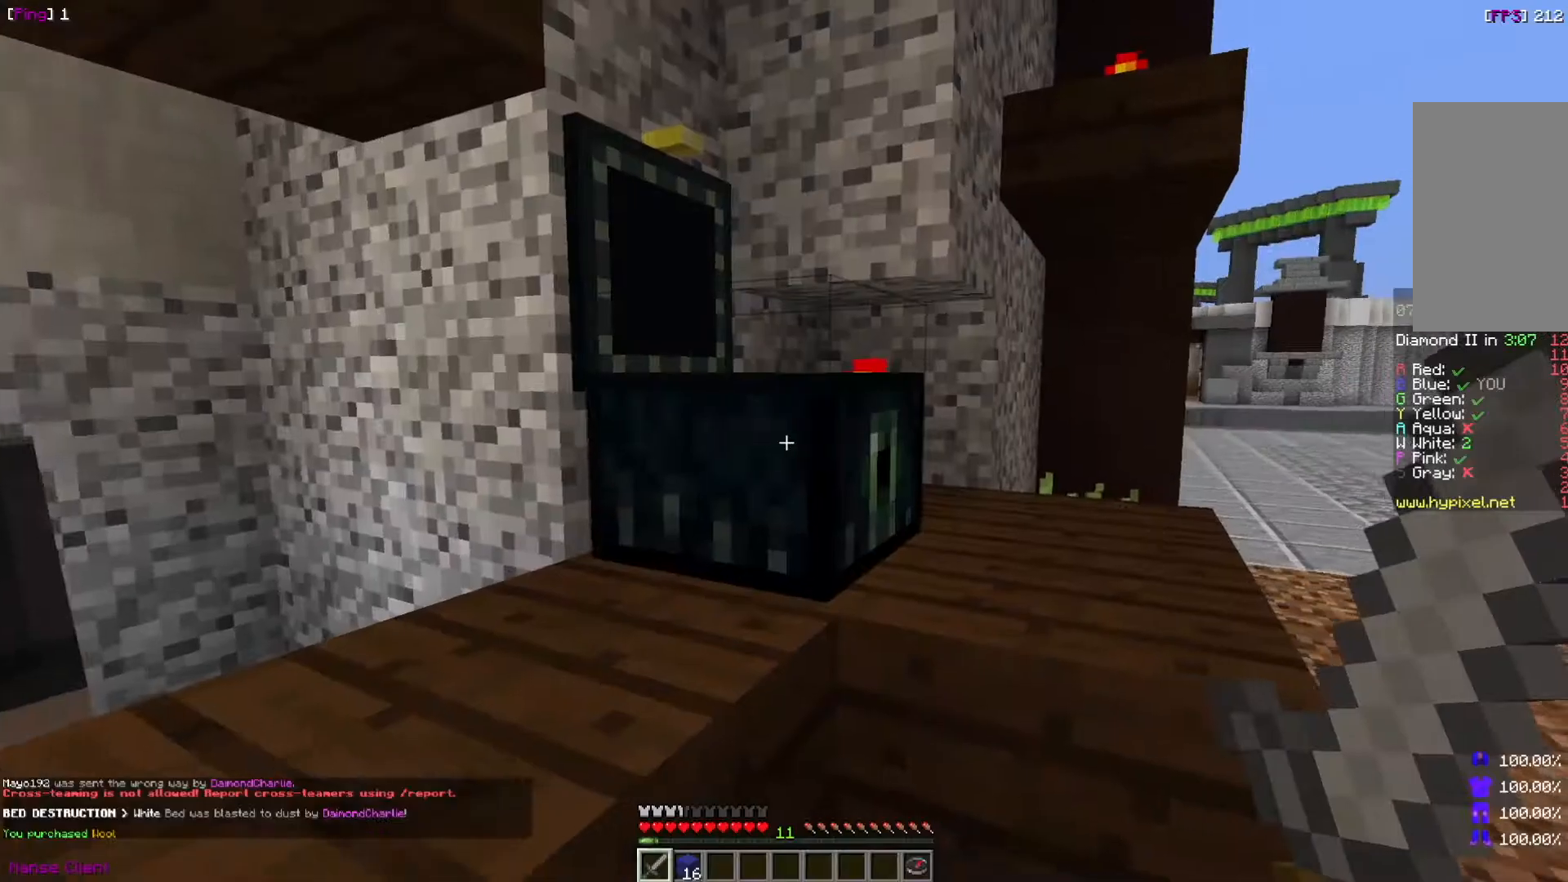
Gameplay with keyboard and mouse; each line is a JSON object with the keys and mouse buttons held at the frame after it. "events" lists presses ("down") and releases ("up") of "a", "d", "s", "w", "mouse_left" and "mouse_right" between this image and that frame as [ms after this image, input, new state], when the widget could be followed in between. "mouse_left", "mouse_right" = the "left", "right" buttons of the "mouse" list. No other keys are recorded. Fast repeated clicks can show as one long hold. Mouse movement is not recorded.
{"keys": ["w"], "mouse": [], "events": [[134, "w", "down"]]}
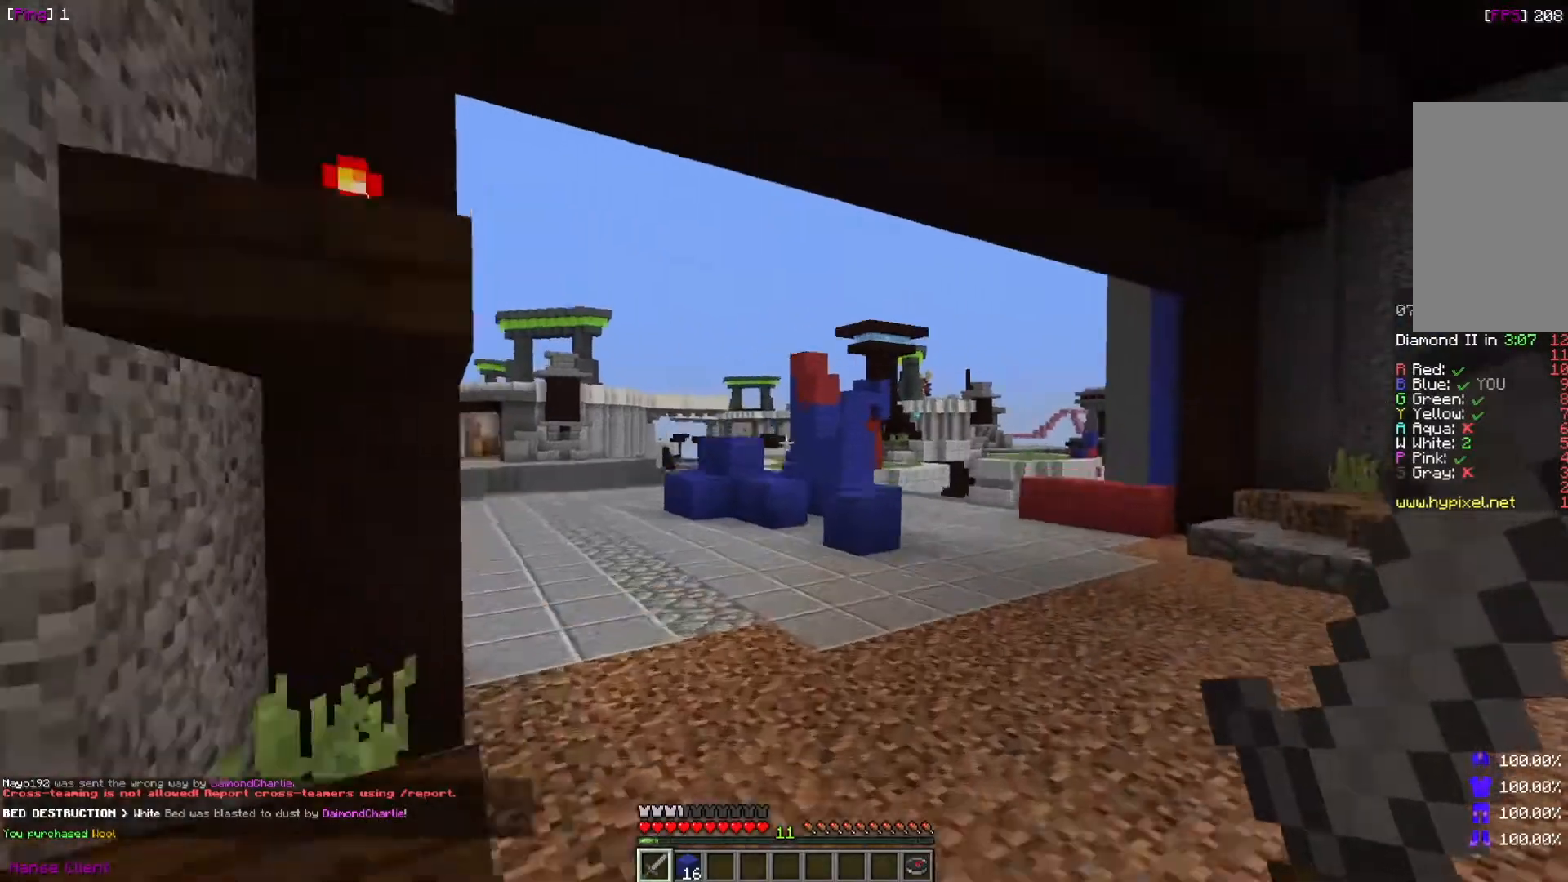
{"keys": ["w"], "mouse": [], "events": []}
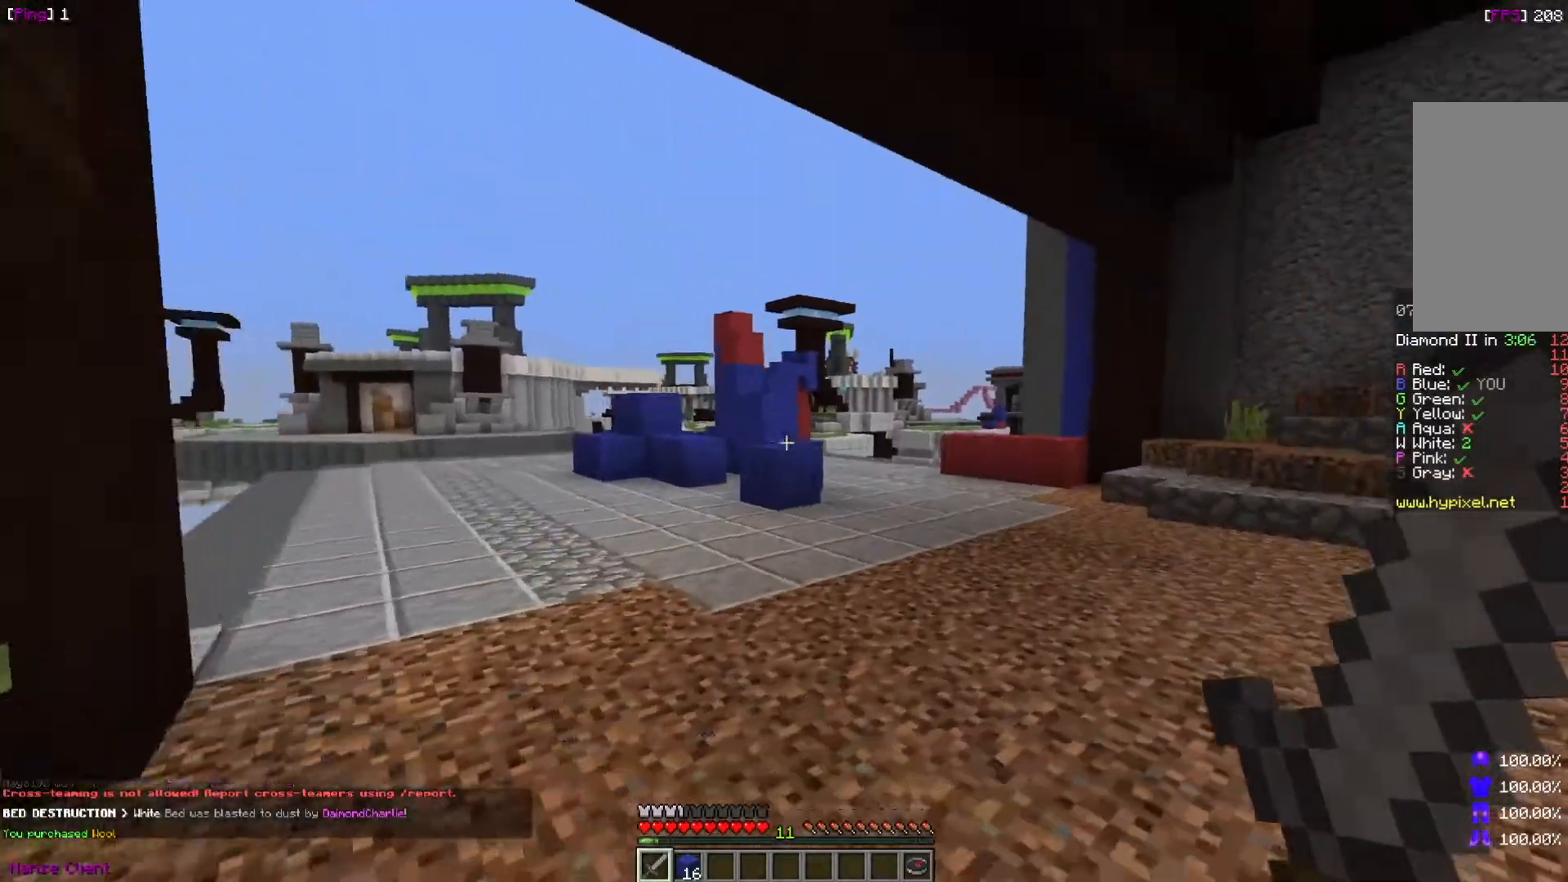
{"keys": ["w"], "mouse": [], "events": [[200, "d", "down"], [401, "d", "up"]]}
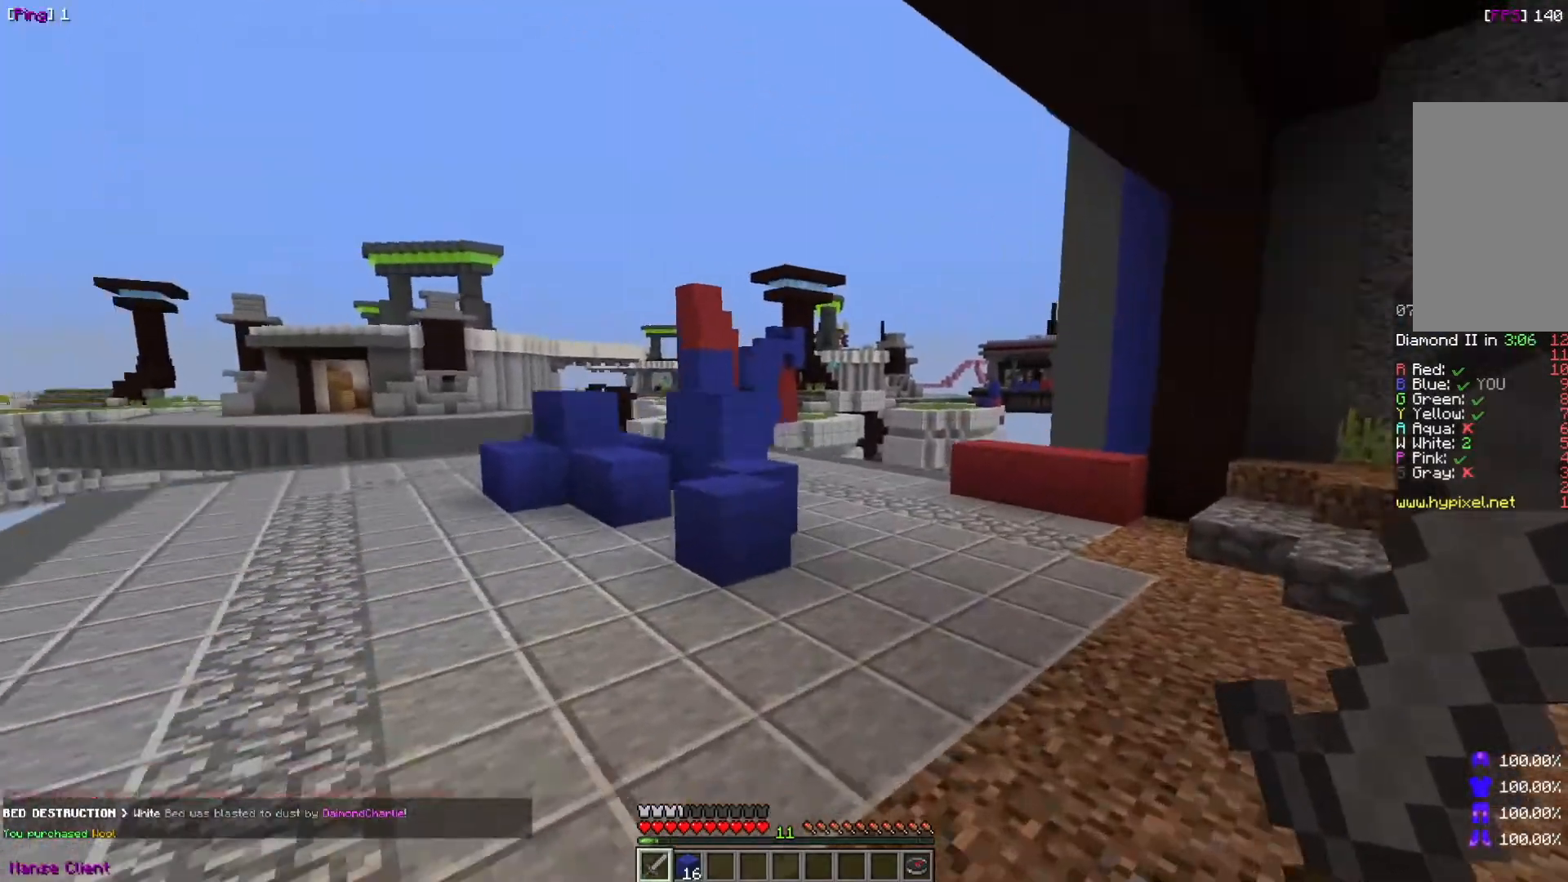
{"keys": ["a"], "mouse": [], "events": [[300, "a", "down"], [433, "w", "up"]]}
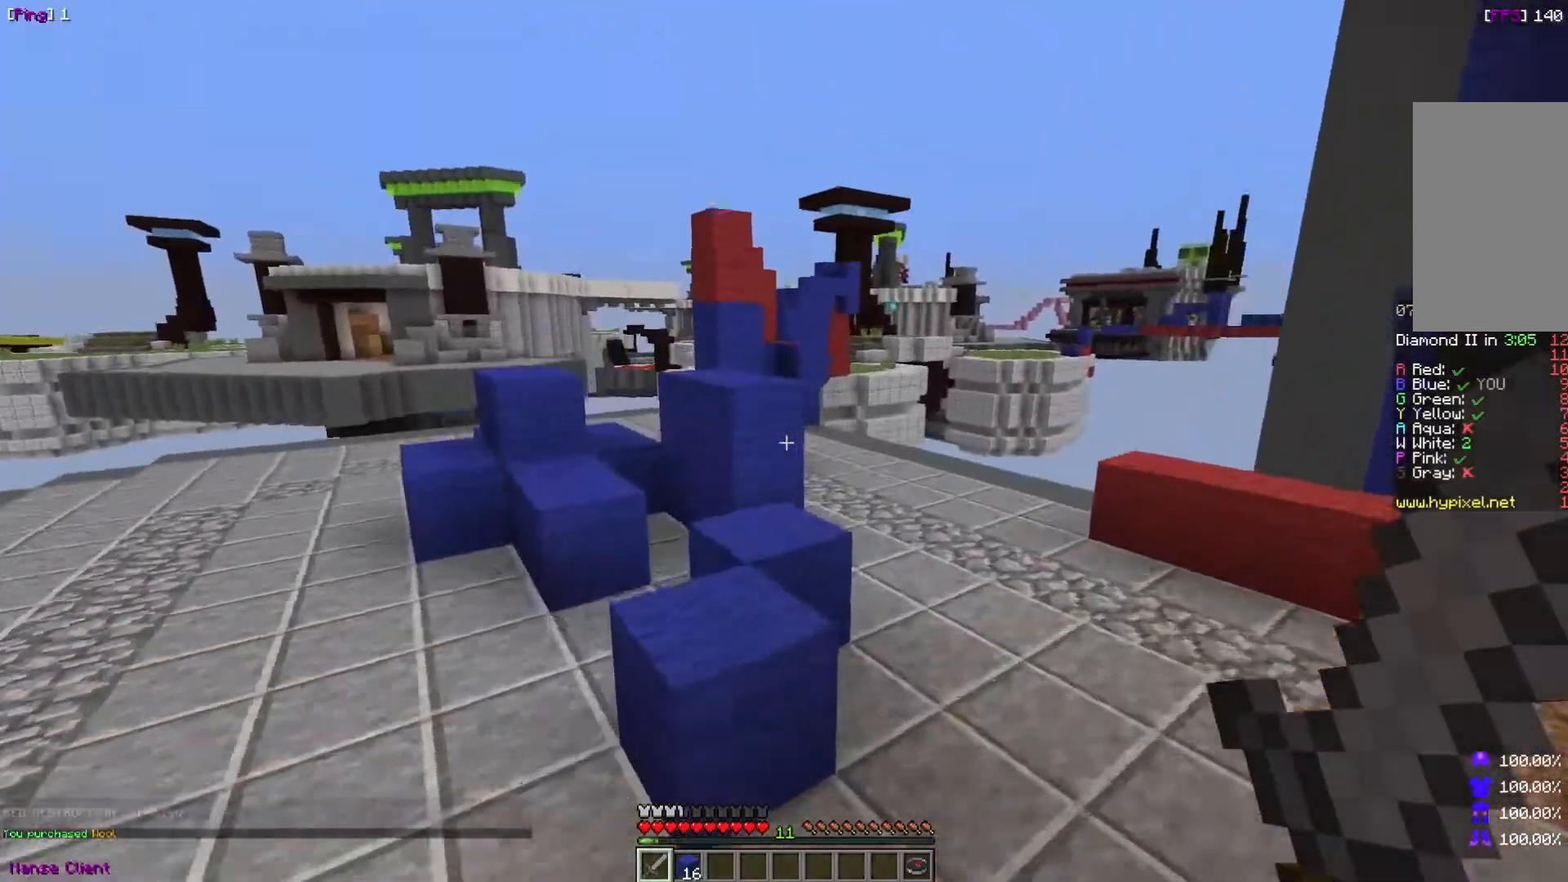
{"keys": ["a"], "mouse": [], "events": [[100, "a", "up"], [300, "a", "down"]]}
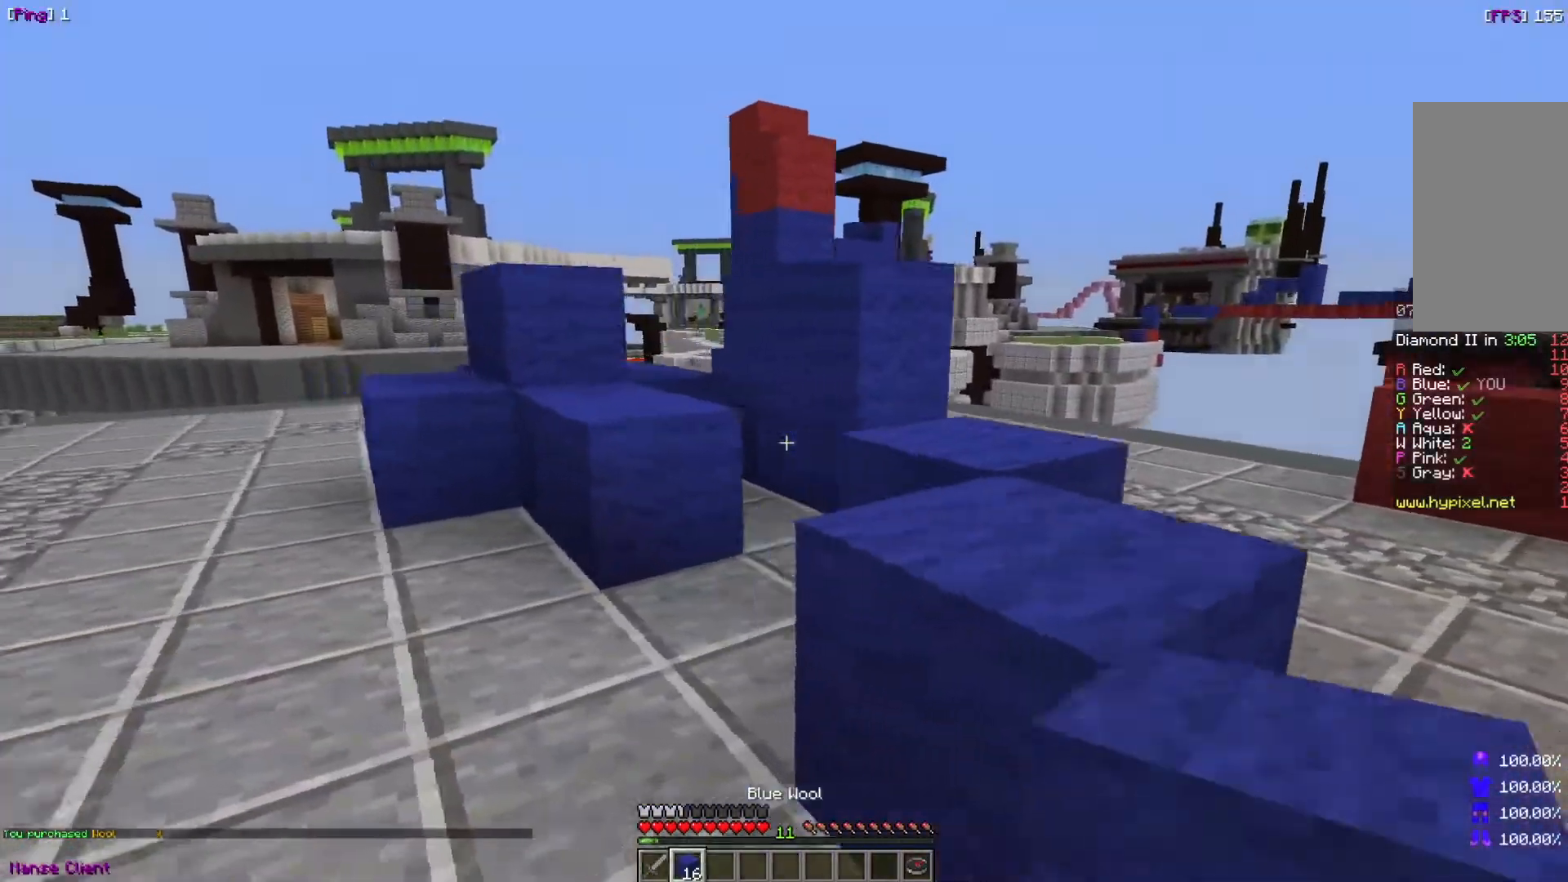
{"keys": ["d"], "mouse": [], "events": [[100, "w", "down"], [400, "a", "up"], [400, "w", "up"], [500, "d", "down"]]}
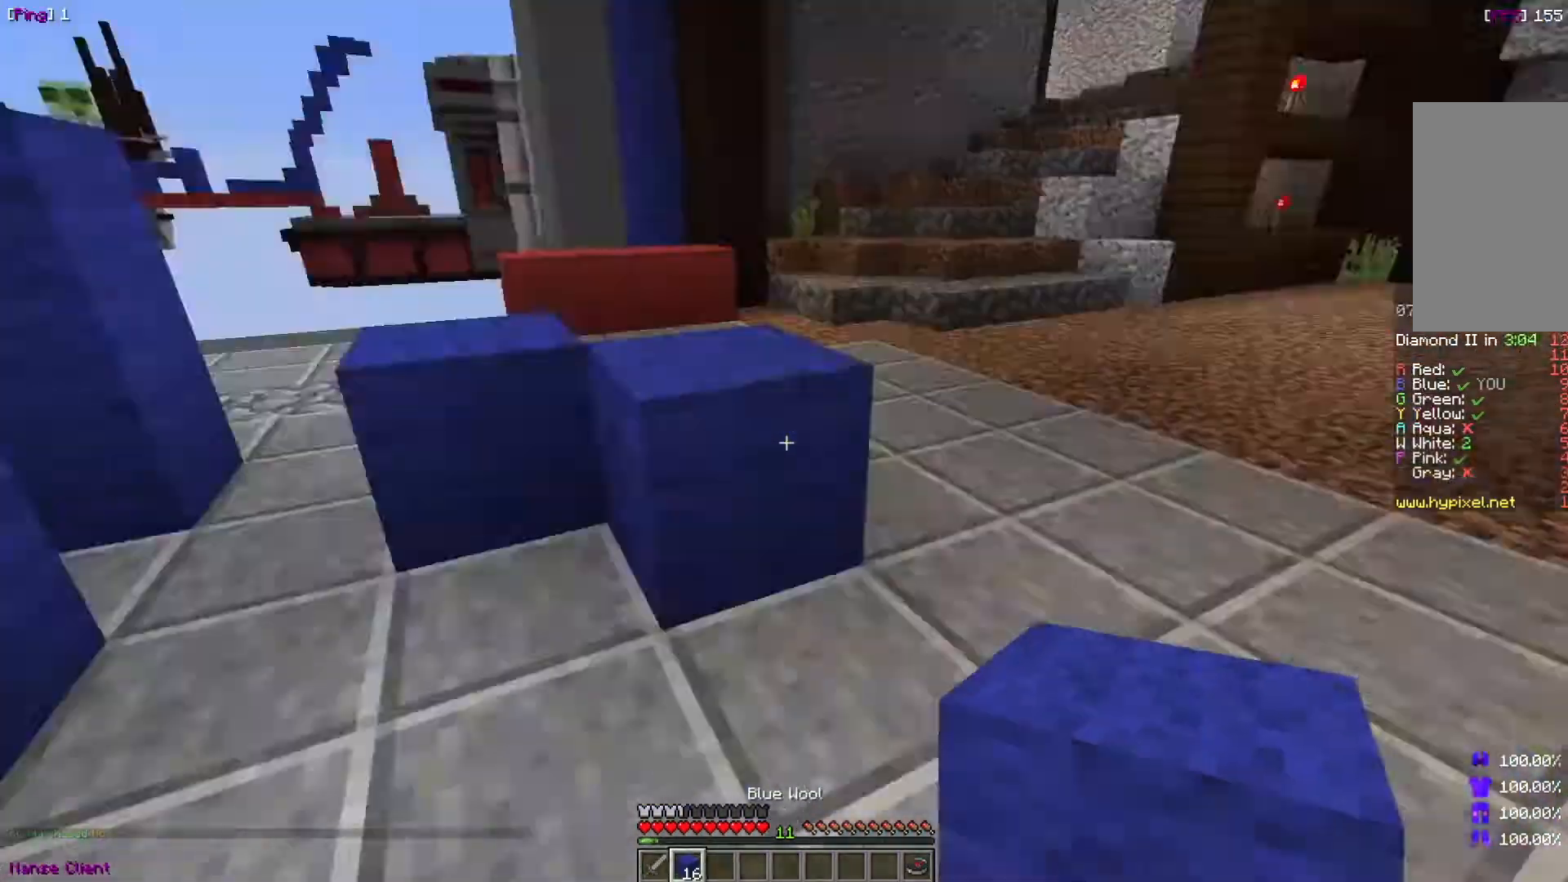
{"keys": [], "mouse": [], "events": [[134, "w", "down"], [334, "d", "up"], [434, "w", "up"]]}
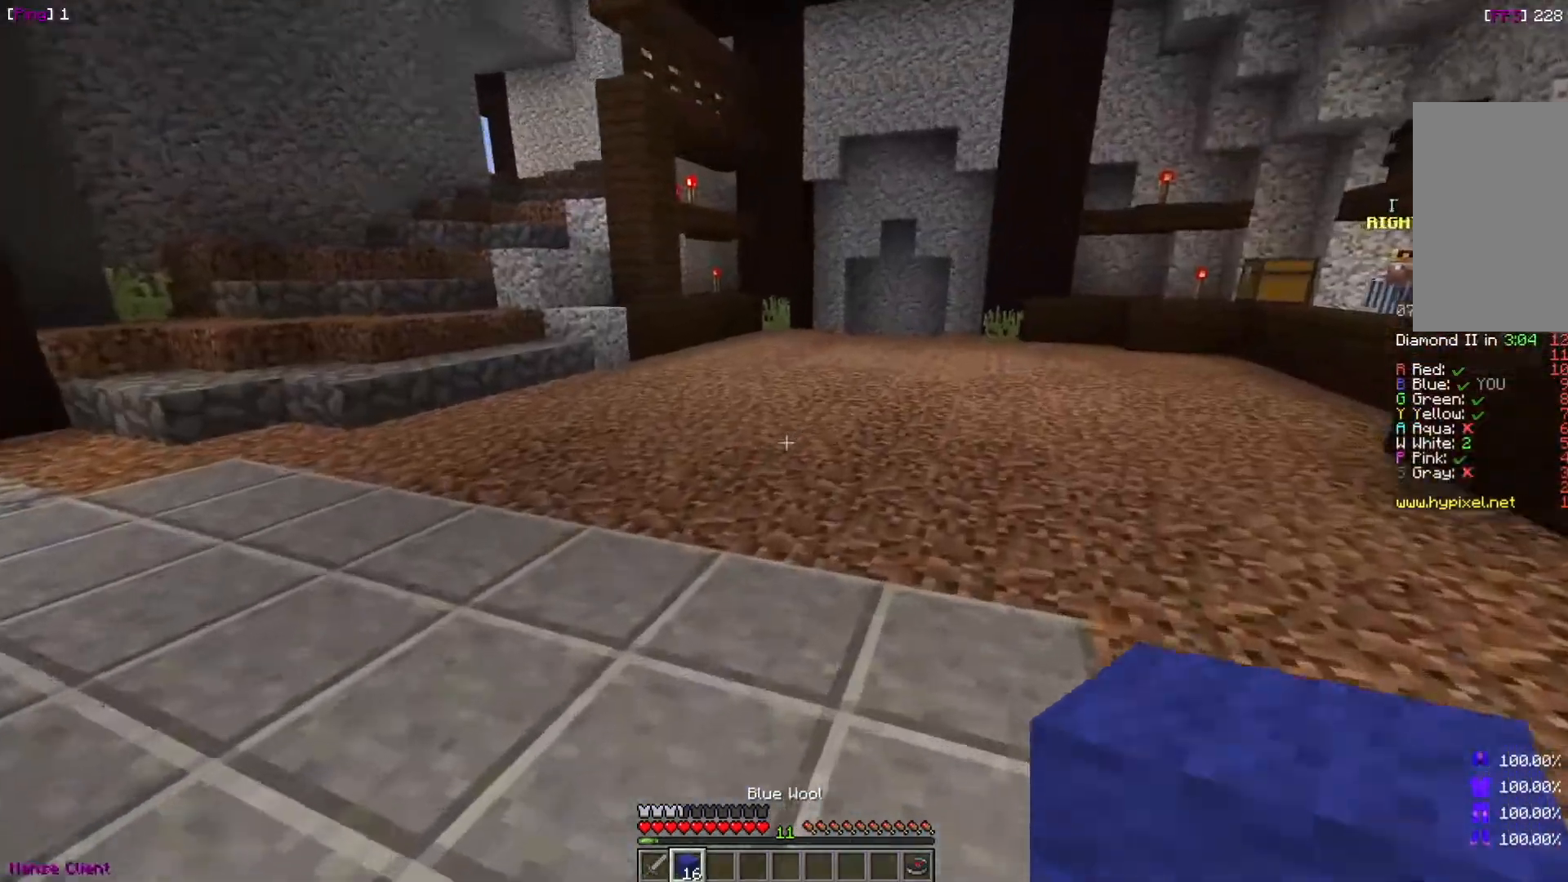
{"keys": ["w"], "mouse": [], "events": [[33, "d", "down"], [133, "w", "down"], [233, "d", "up"]]}
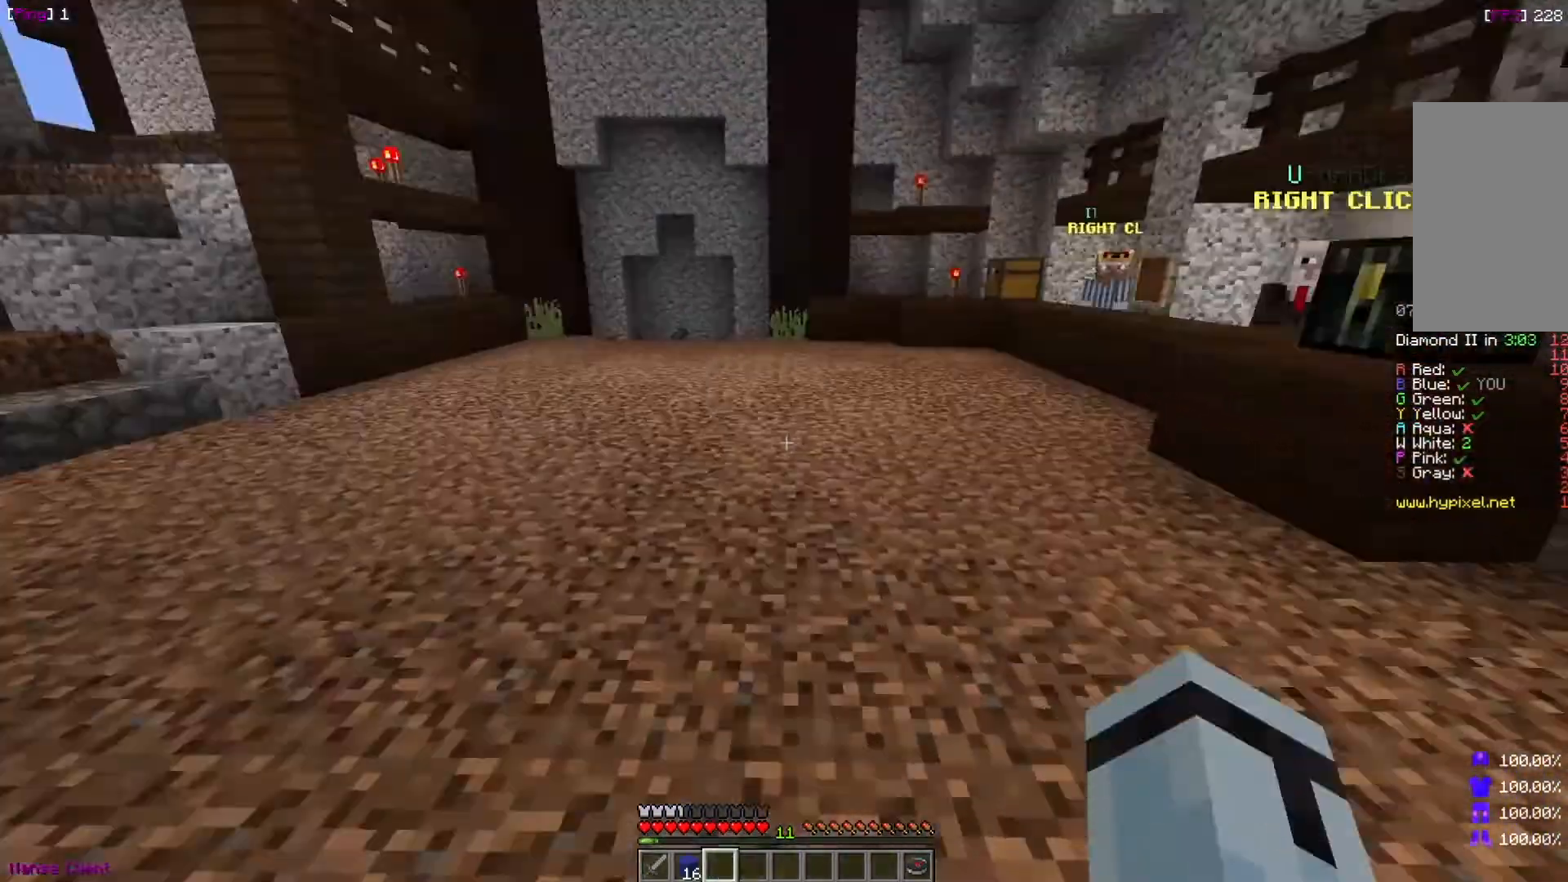
{"keys": ["w"], "mouse": [], "events": []}
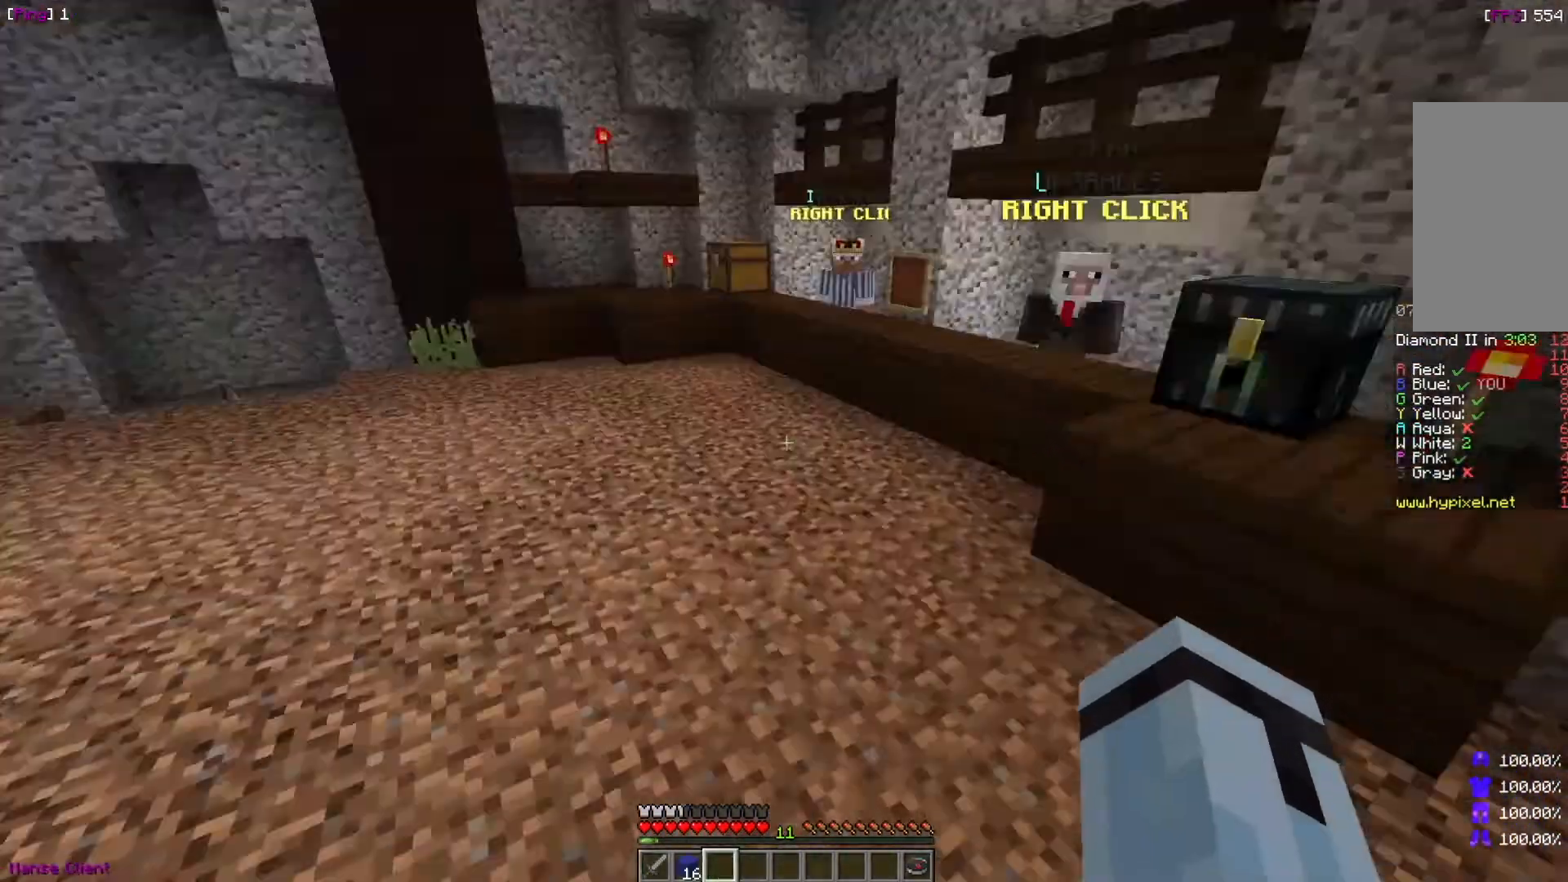
{"keys": ["w"], "mouse": [], "events": [[200, "d", "down"], [200, "w", "up"], [400, "d", "up"], [433, "w", "down"]]}
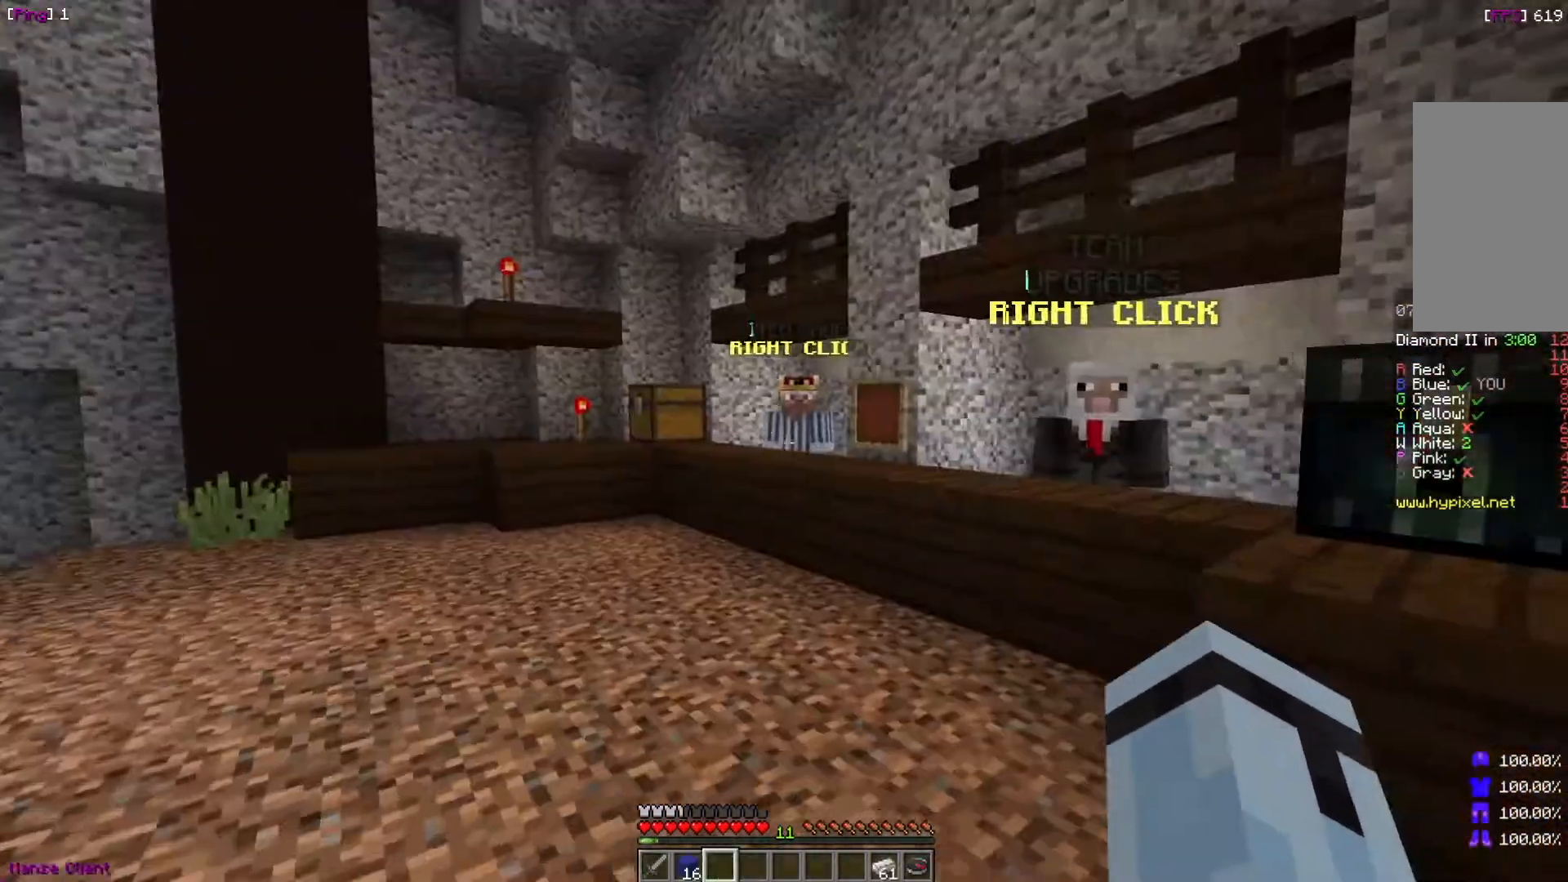
{"keys": ["w"], "mouse": [], "events": []}